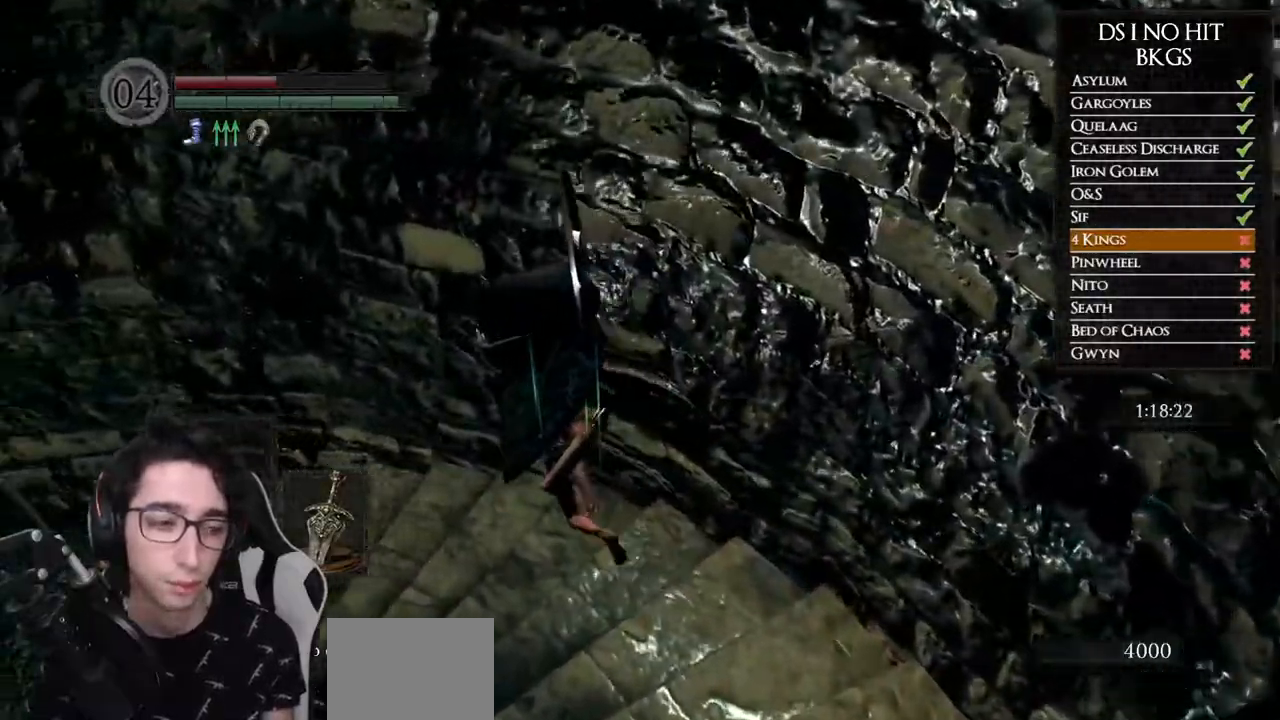
Gameplay with a controller (Xbox layout); each line is a JSON object with the inputs held at the frame after it. "events" lists button and stick changes between this image and that frame as [ms after this image, input, new state], when the widget could be followed in between.
{"buttons": ["B"], "left_stick": "up", "right_stick": "center", "events": [[100, "right_stick", "down-left"], [400, "left_stick", "up"], [400, "right_stick", "center"], [467, "B", "down"]]}
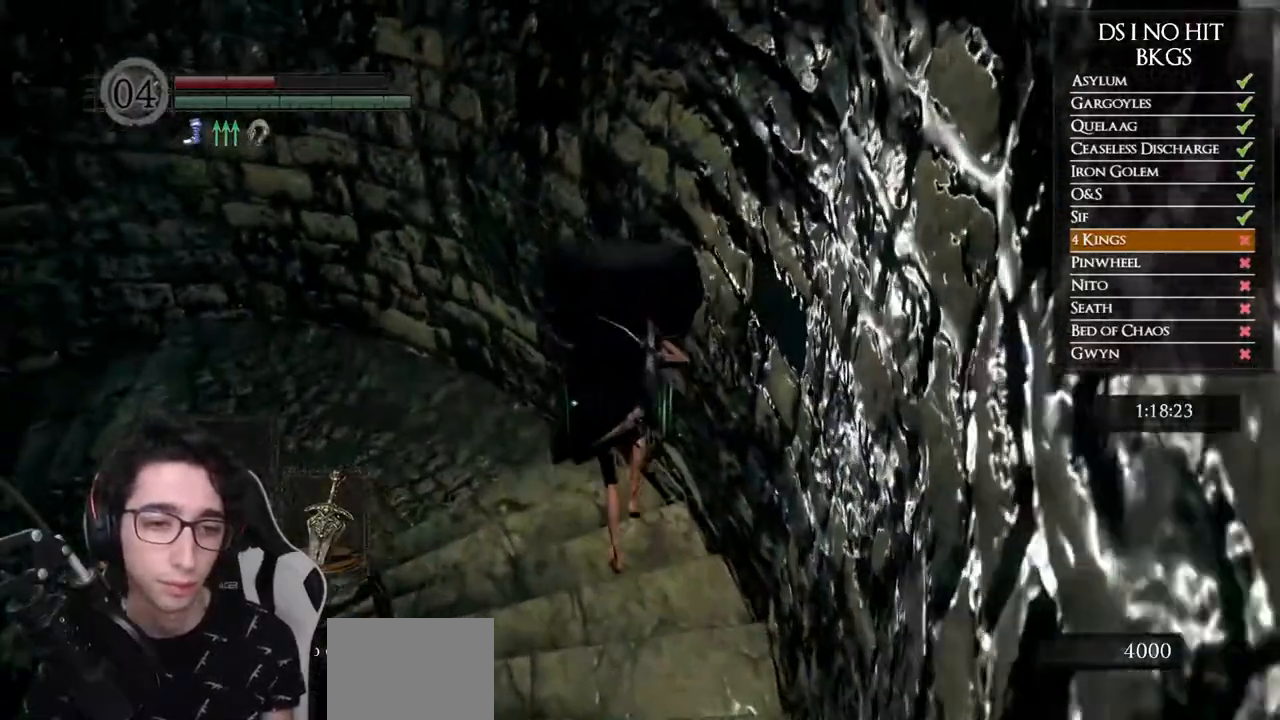
{"buttons": ["B"], "left_stick": "up-left", "right_stick": "center", "events": [[200, "left_stick", "up-left"]]}
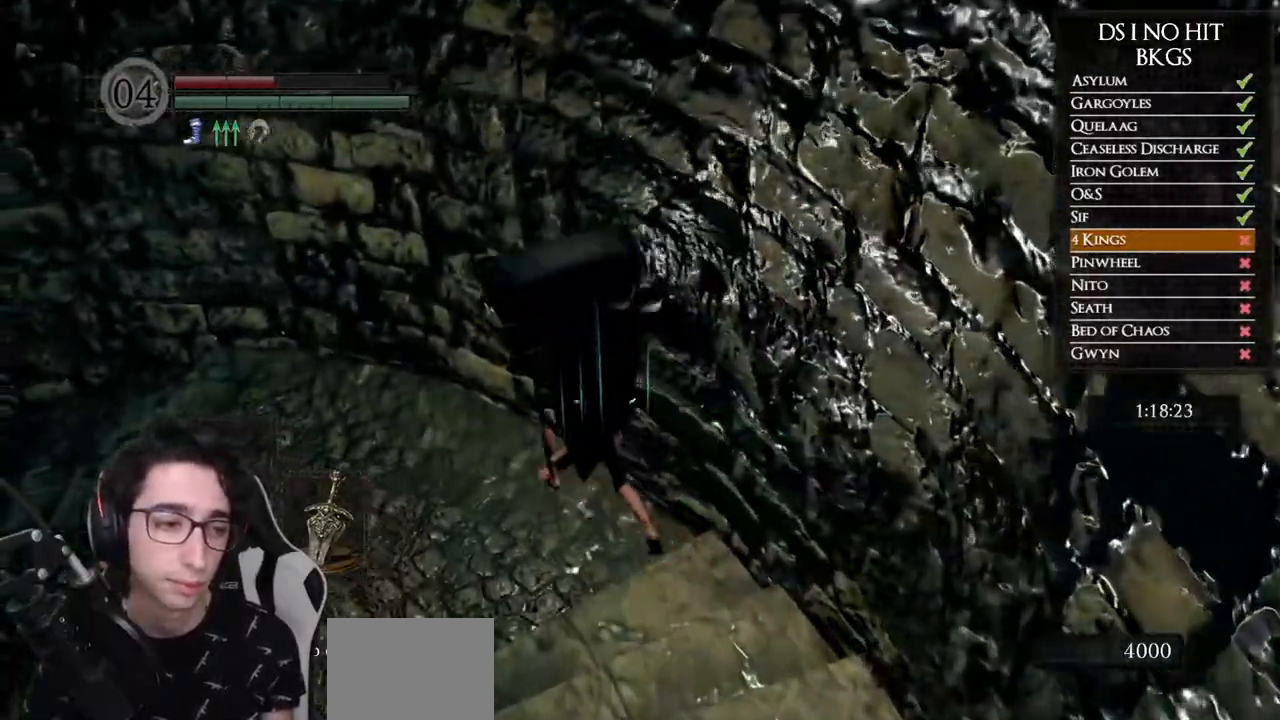
{"buttons": [], "left_stick": "up-left", "right_stick": "center", "events": [[417, "B", "up"]]}
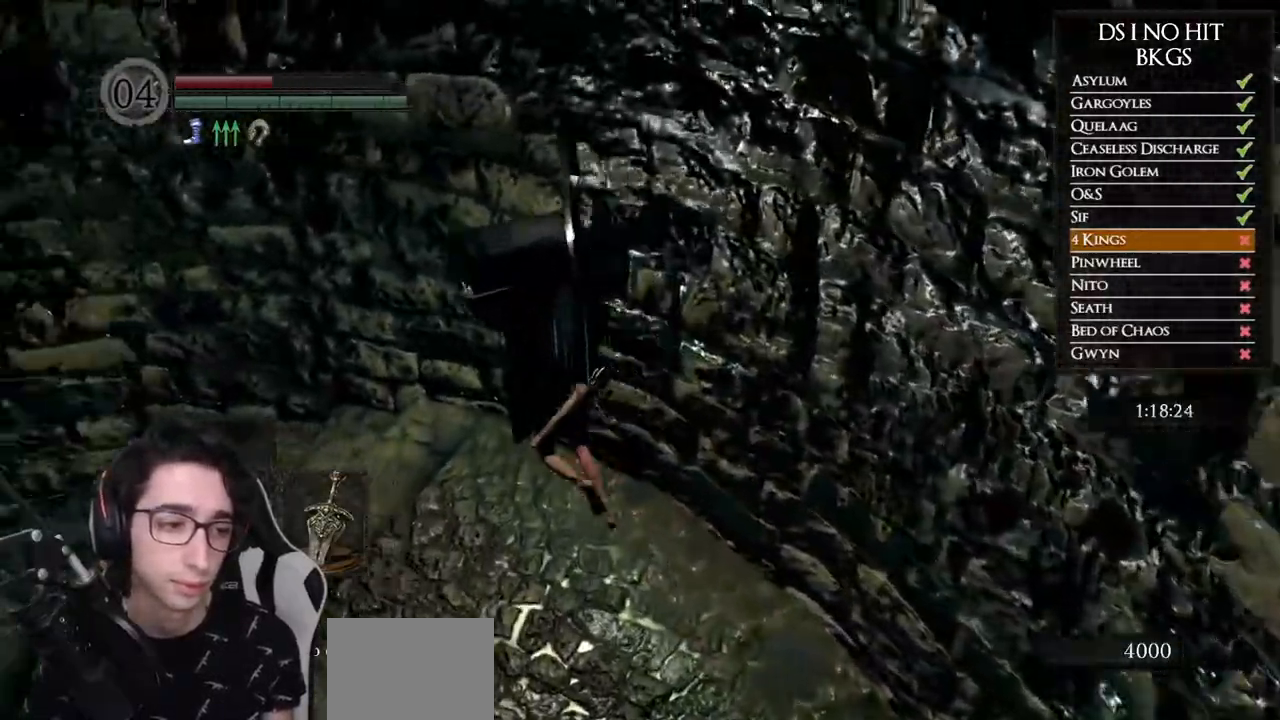
{"buttons": ["B"], "left_stick": "up-left", "right_stick": "center", "events": [[50, "right_stick", "down-left"], [317, "right_stick", "center"], [417, "B", "down"]]}
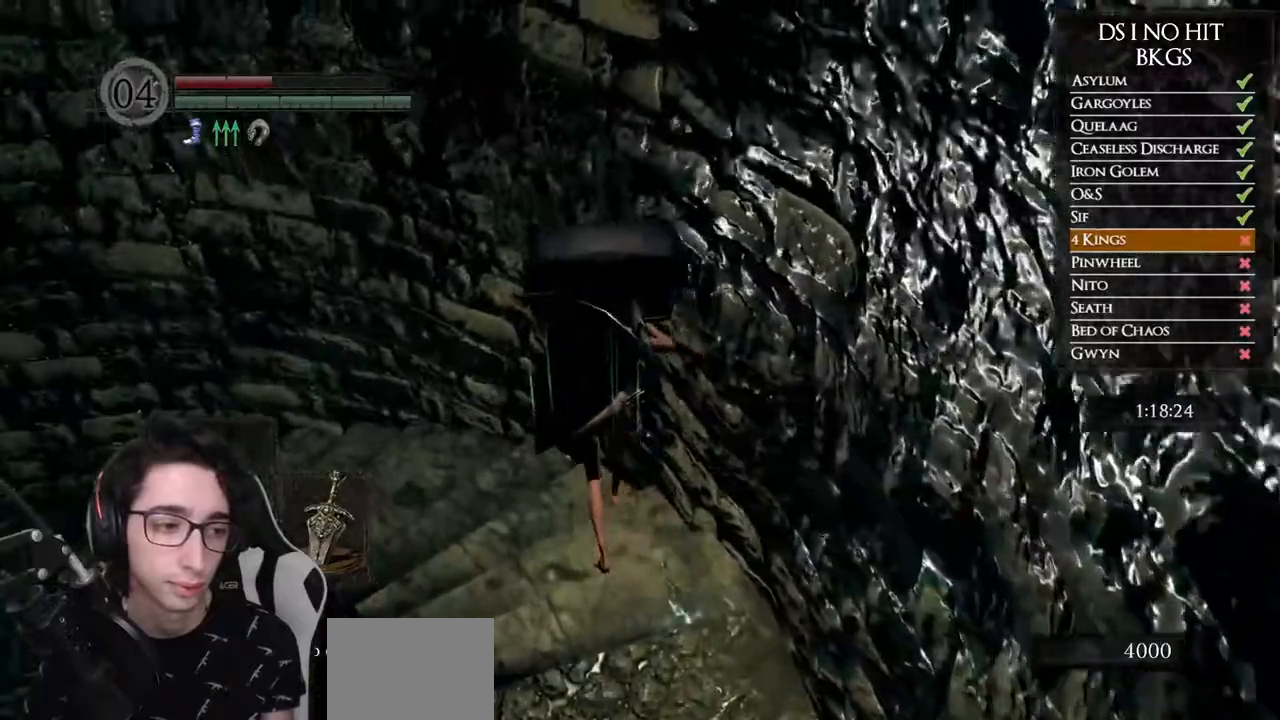
{"buttons": ["B"], "left_stick": "up-left", "right_stick": "center", "events": []}
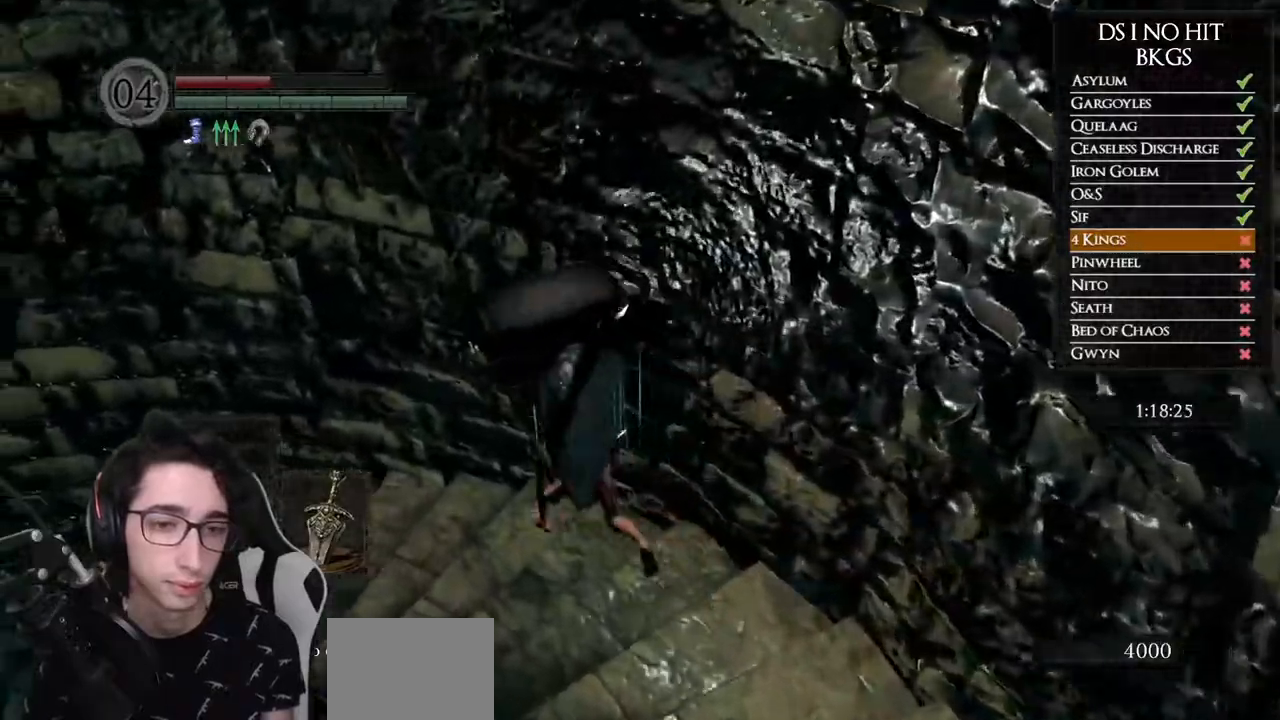
{"buttons": [], "left_stick": "up-left", "right_stick": "down-left", "events": [[317, "B", "up"], [500, "right_stick", "down-left"]]}
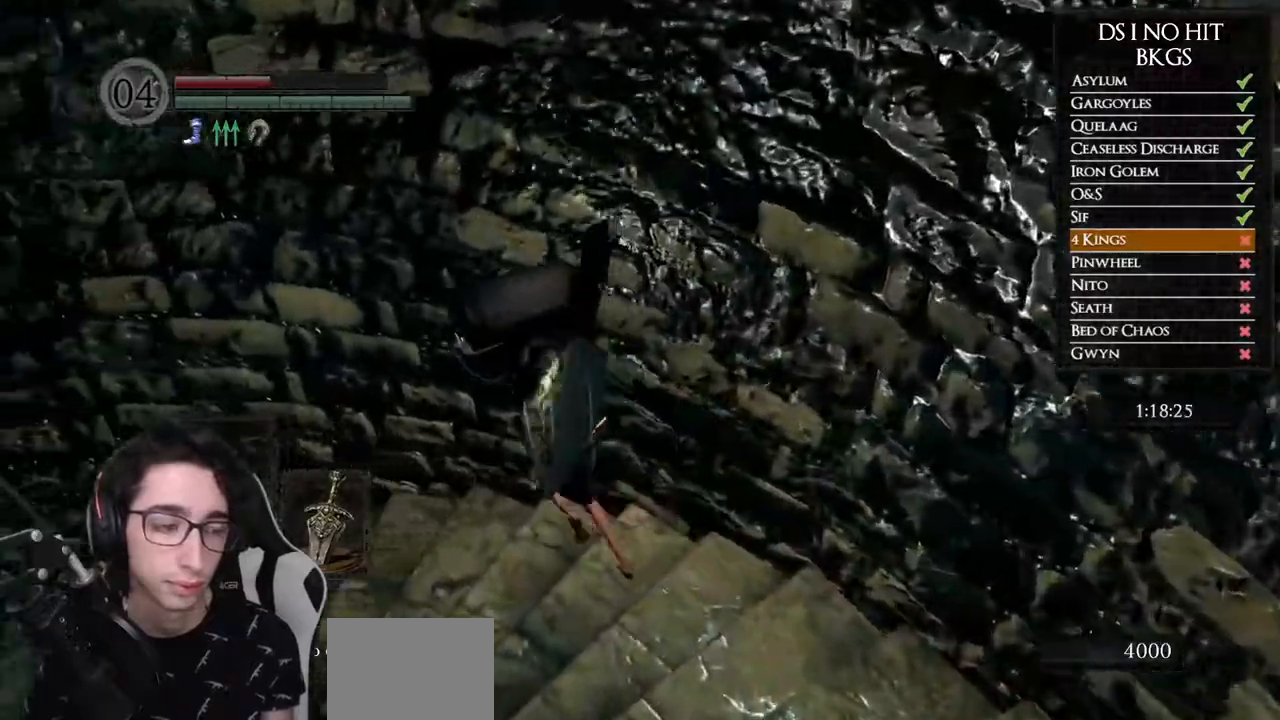
{"buttons": [], "left_stick": "center", "right_stick": "center", "events": [[167, "right_stick", "center"], [317, "left_stick", "center"], [350, "right_stick", "down-left"], [500, "right_stick", "center"]]}
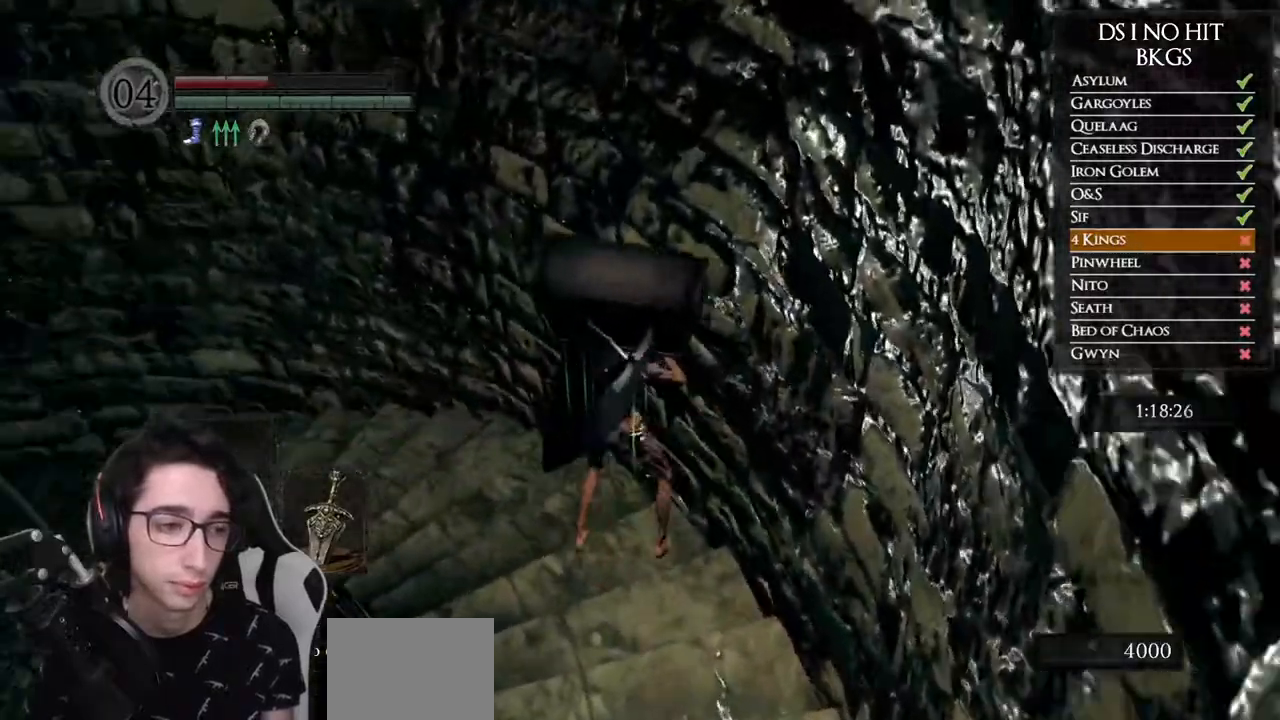
{"buttons": ["B"], "left_stick": "up", "right_stick": "center", "events": [[133, "right_stick", "down-left"], [150, "left_stick", "up"], [300, "right_stick", "center"], [400, "B", "down"]]}
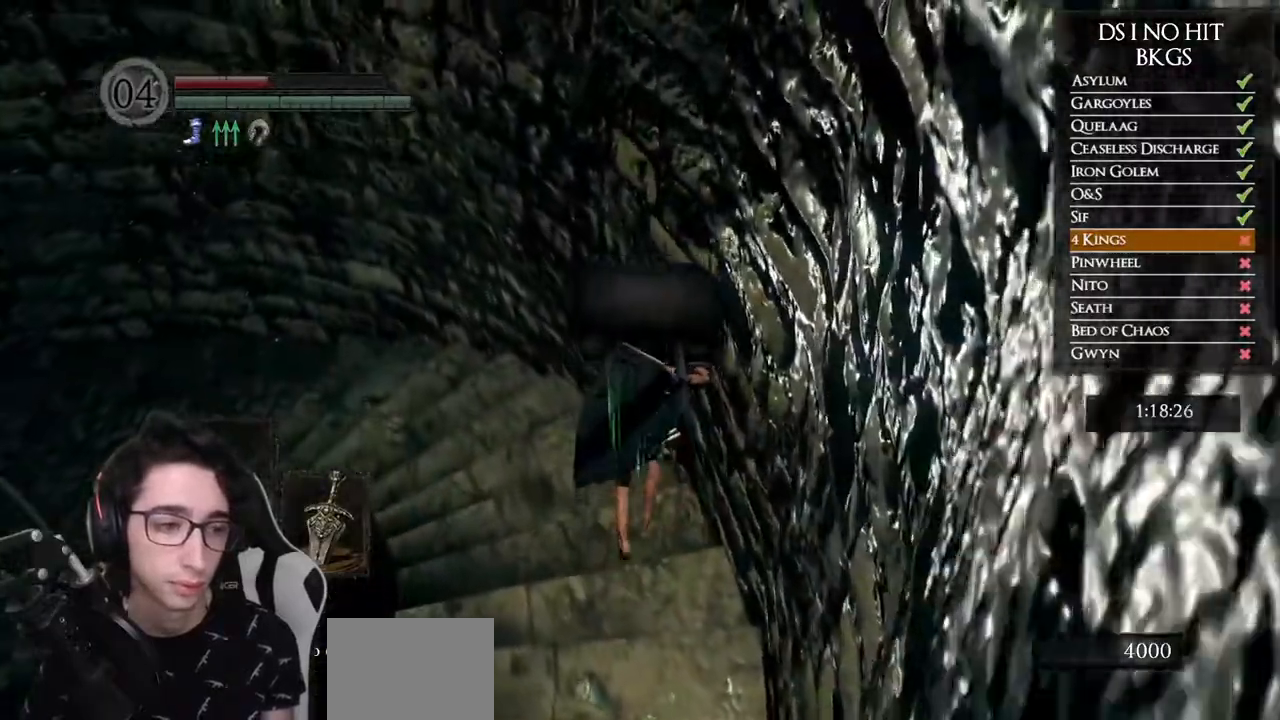
{"buttons": ["B"], "left_stick": "up", "right_stick": "center", "events": []}
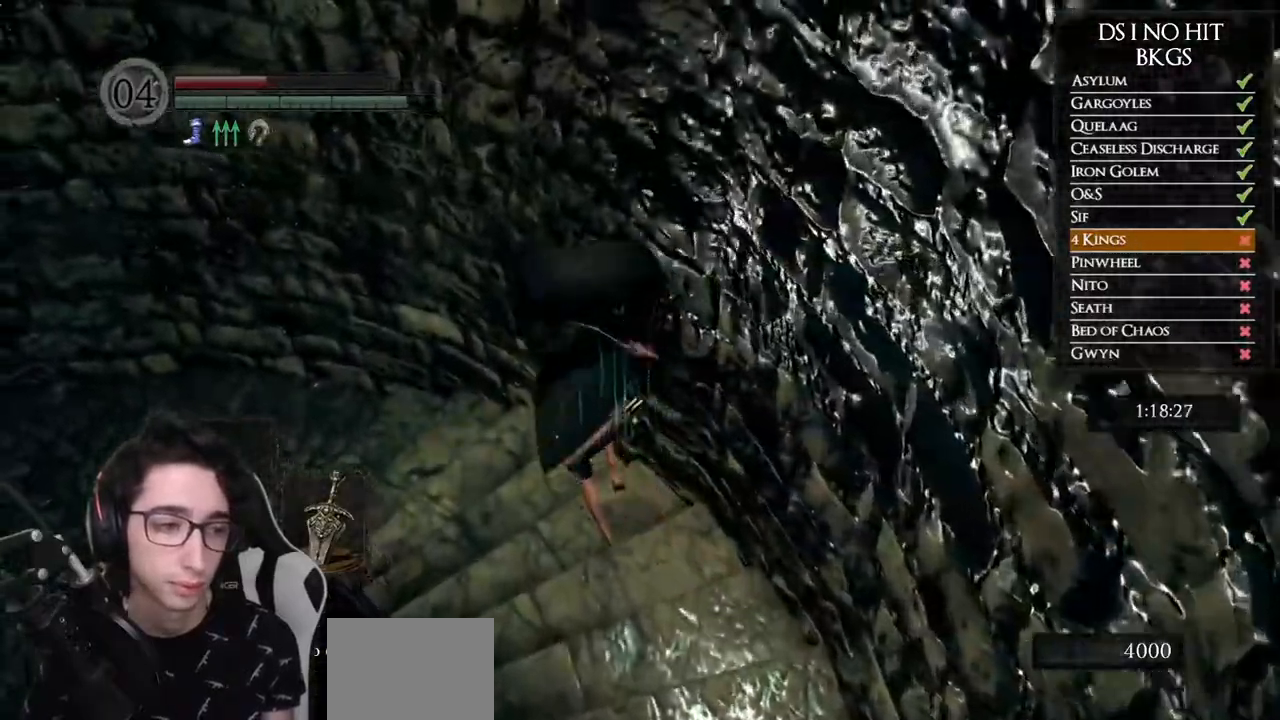
{"buttons": [], "left_stick": "up-left", "right_stick": "center", "events": [[283, "left_stick", "up-left"], [400, "B", "up"]]}
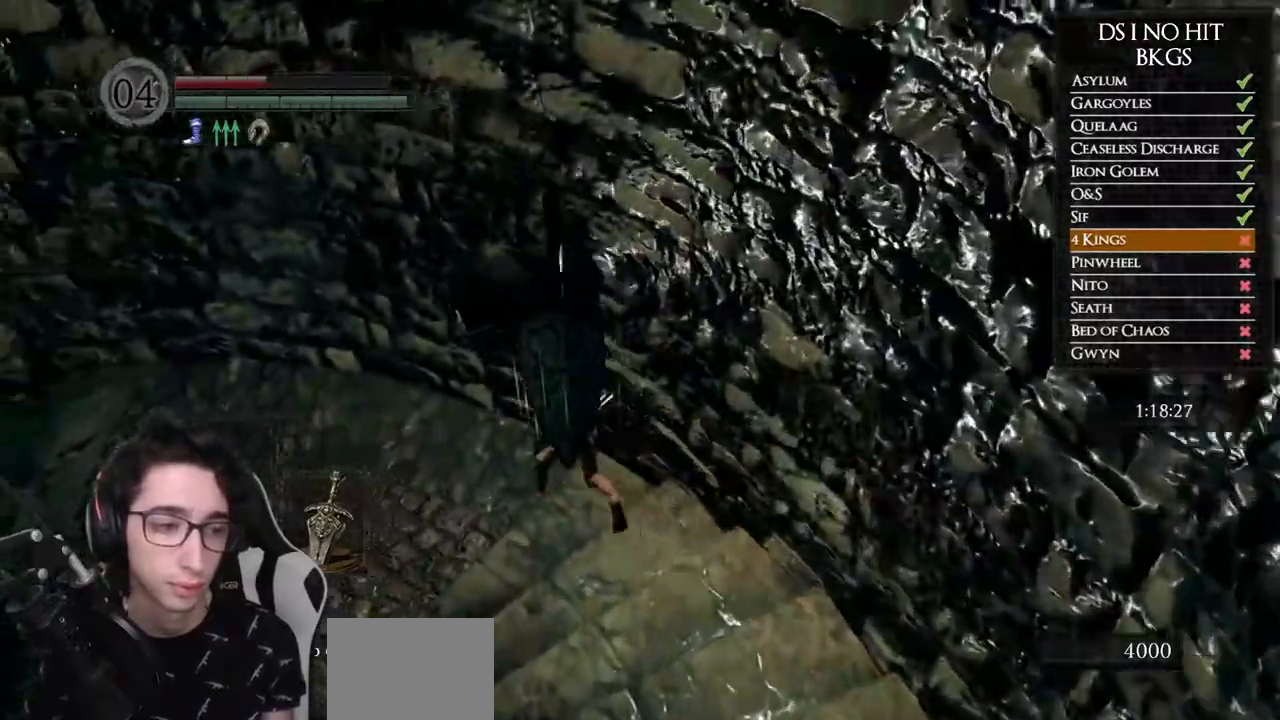
{"buttons": [], "left_stick": "up-left", "right_stick": "down-left", "events": [[67, "right_stick", "down-left"], [217, "right_stick", "center"], [317, "right_stick", "down-left"]]}
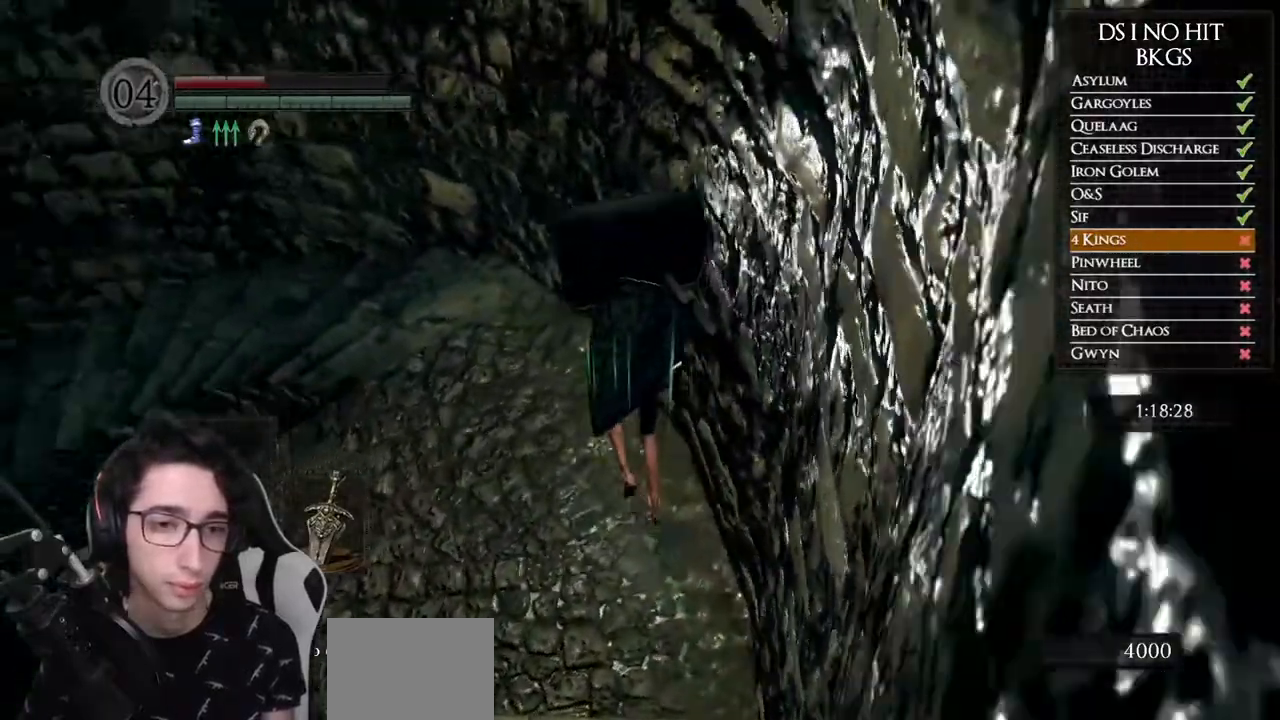
{"buttons": ["B"], "left_stick": "up-left", "right_stick": "center", "events": [[33, "right_stick", "center"], [167, "B", "down"]]}
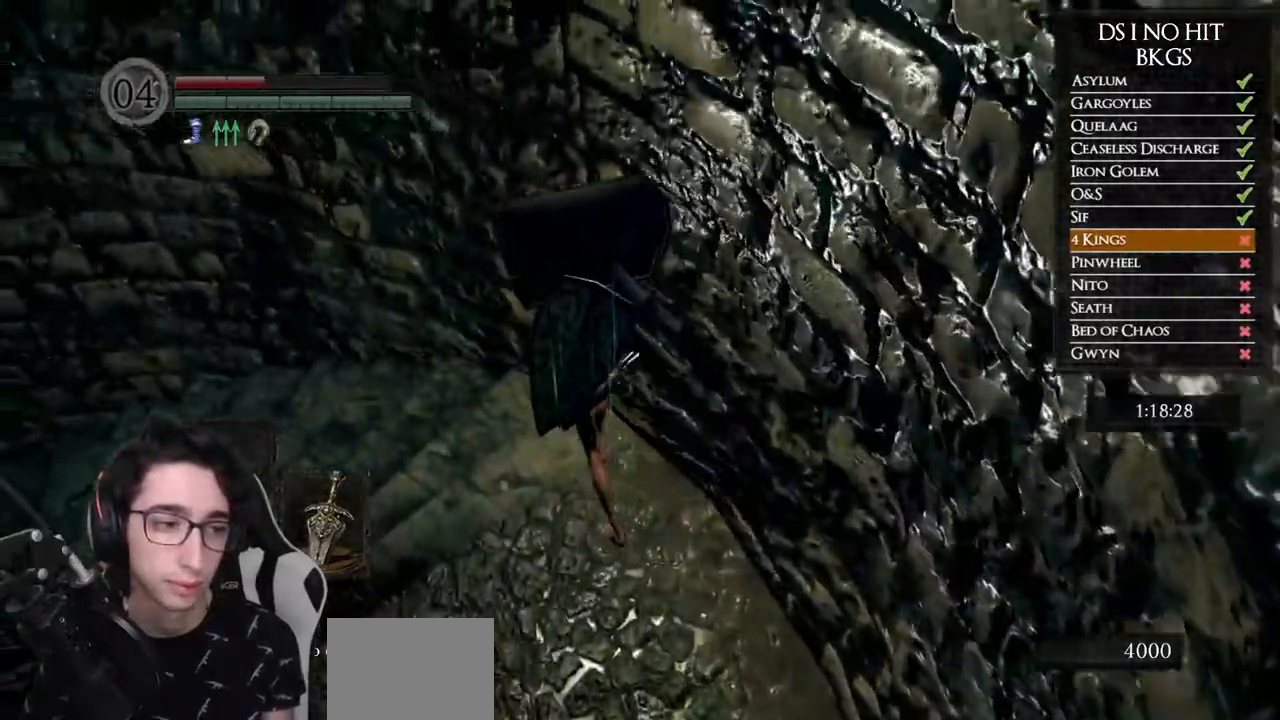
{"buttons": [], "left_stick": "up-left", "right_stick": "center", "events": [[400, "B", "up"]]}
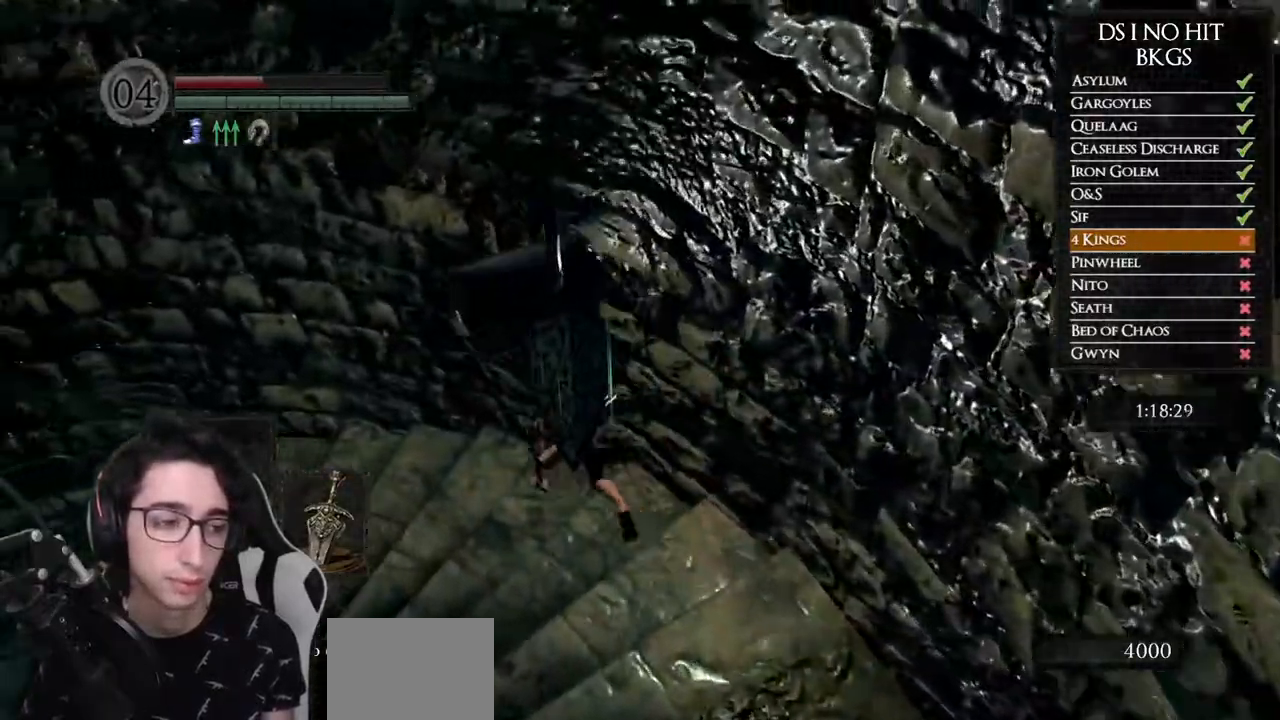
{"buttons": ["B"], "left_stick": "up-left", "right_stick": "center", "events": [[50, "right_stick", "down-left"], [283, "right_stick", "center"], [367, "B", "down"]]}
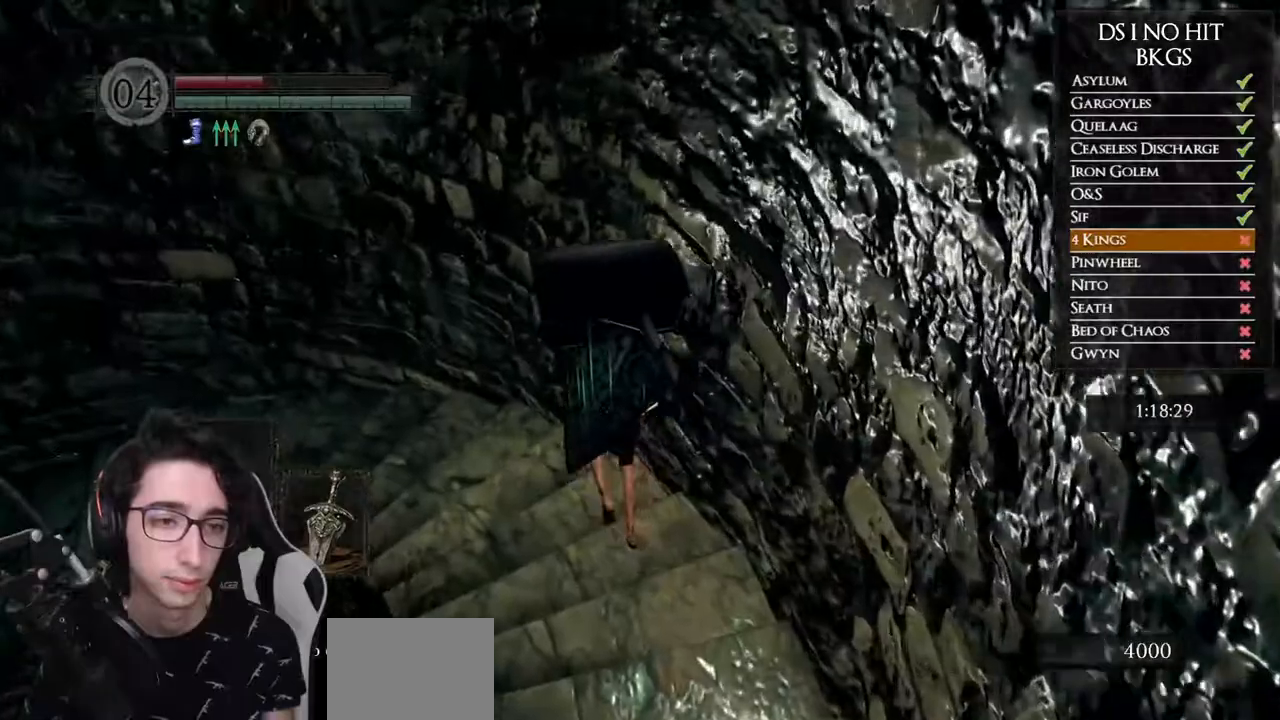
{"buttons": ["B"], "left_stick": "up-left", "right_stick": "center", "events": []}
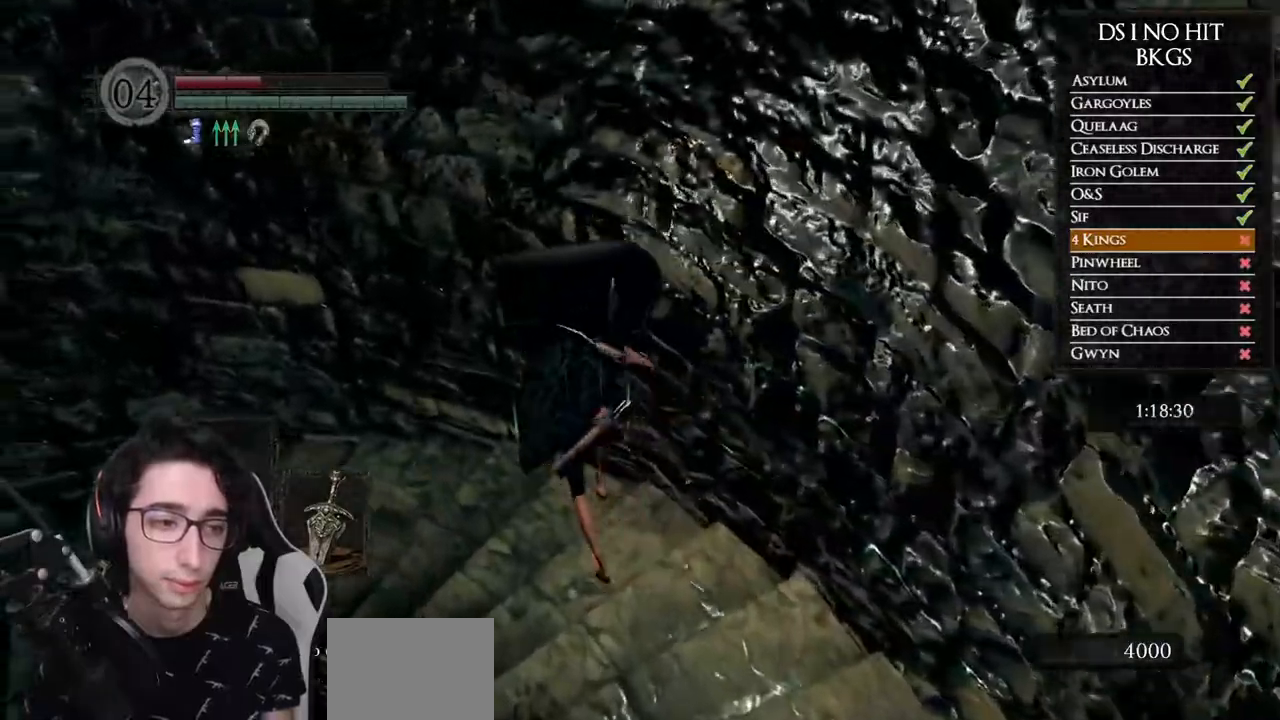
{"buttons": [], "left_stick": "up-left", "right_stick": "down-left", "events": [[183, "B", "up"], [333, "right_stick", "down-left"]]}
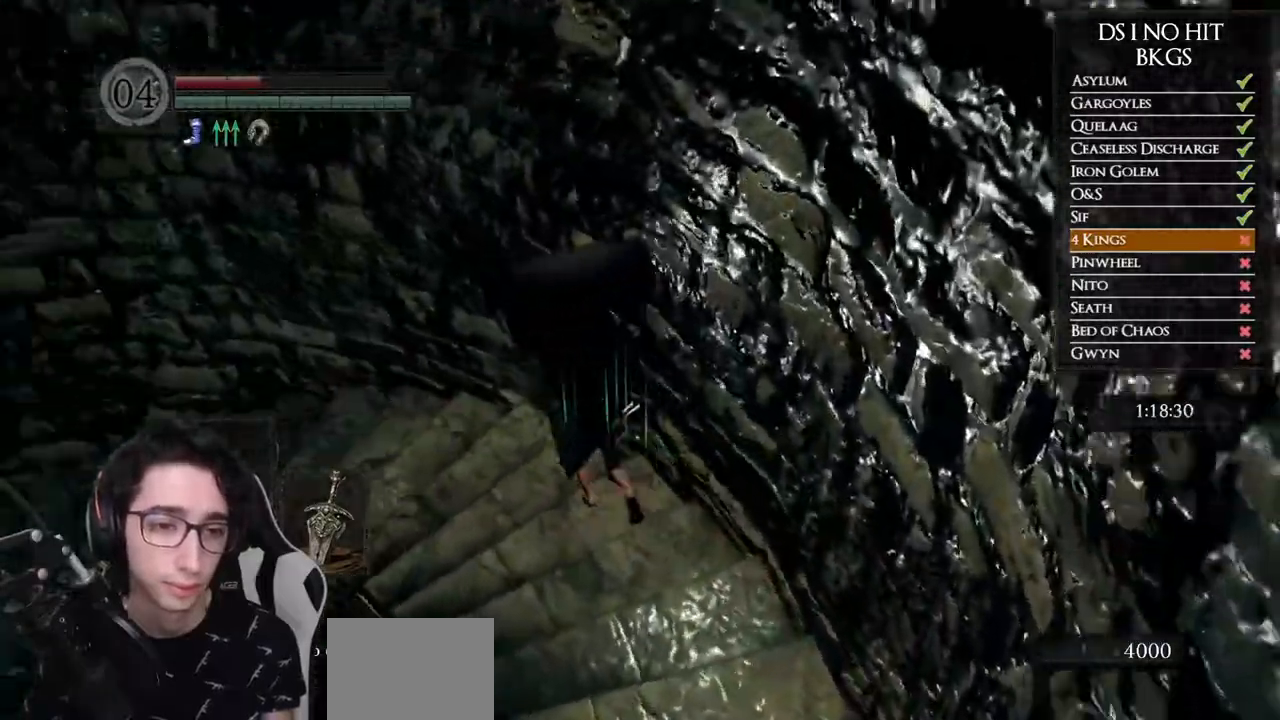
{"buttons": ["B"], "left_stick": "up-left", "right_stick": "center", "events": [[100, "right_stick", "center"], [183, "B", "down"]]}
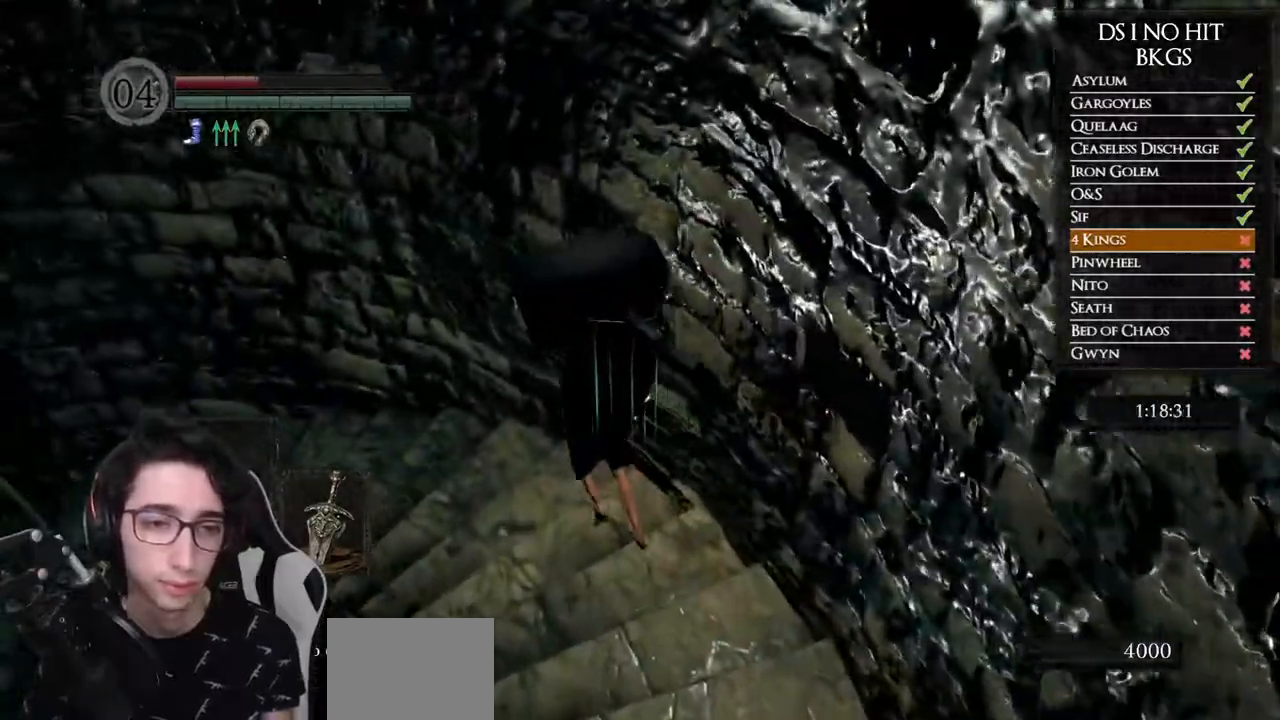
{"buttons": [], "left_stick": "up-left", "right_stick": "center", "events": [[433, "B", "up"]]}
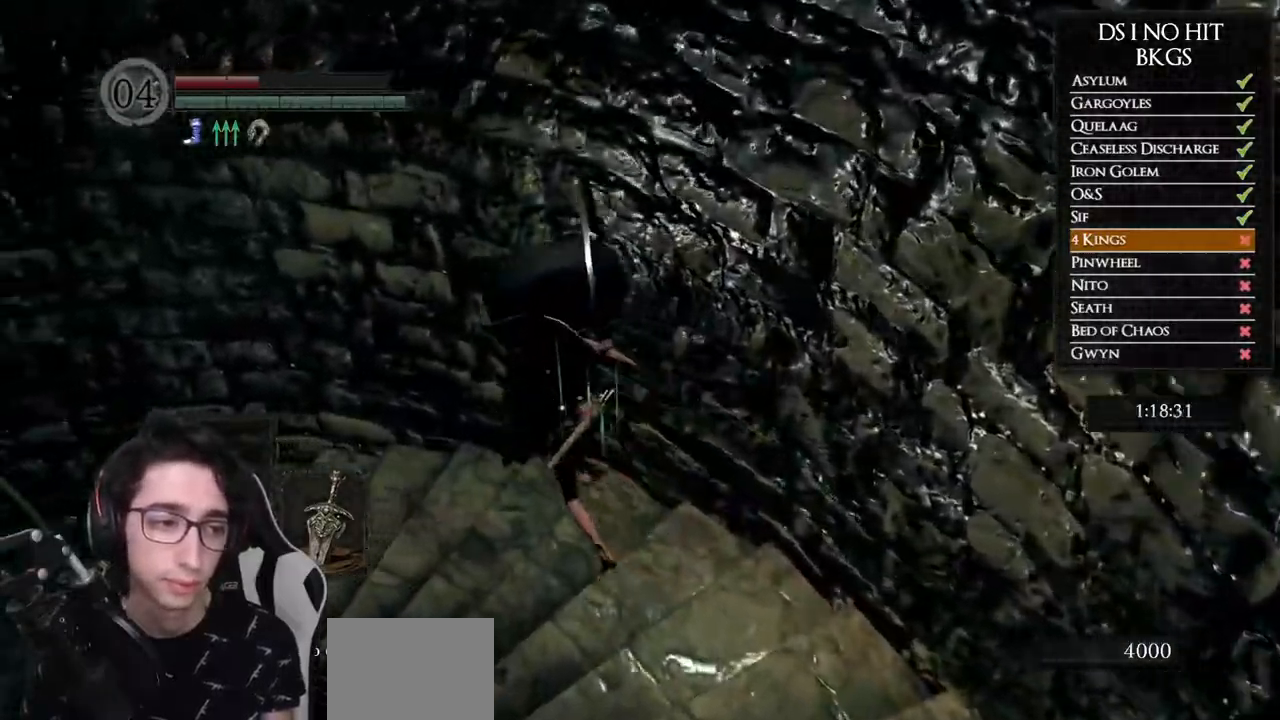
{"buttons": [], "left_stick": "center", "right_stick": "down-left", "events": [[117, "right_stick", "down-left"], [267, "right_stick", "center"], [333, "left_stick", "center"], [467, "right_stick", "down-left"]]}
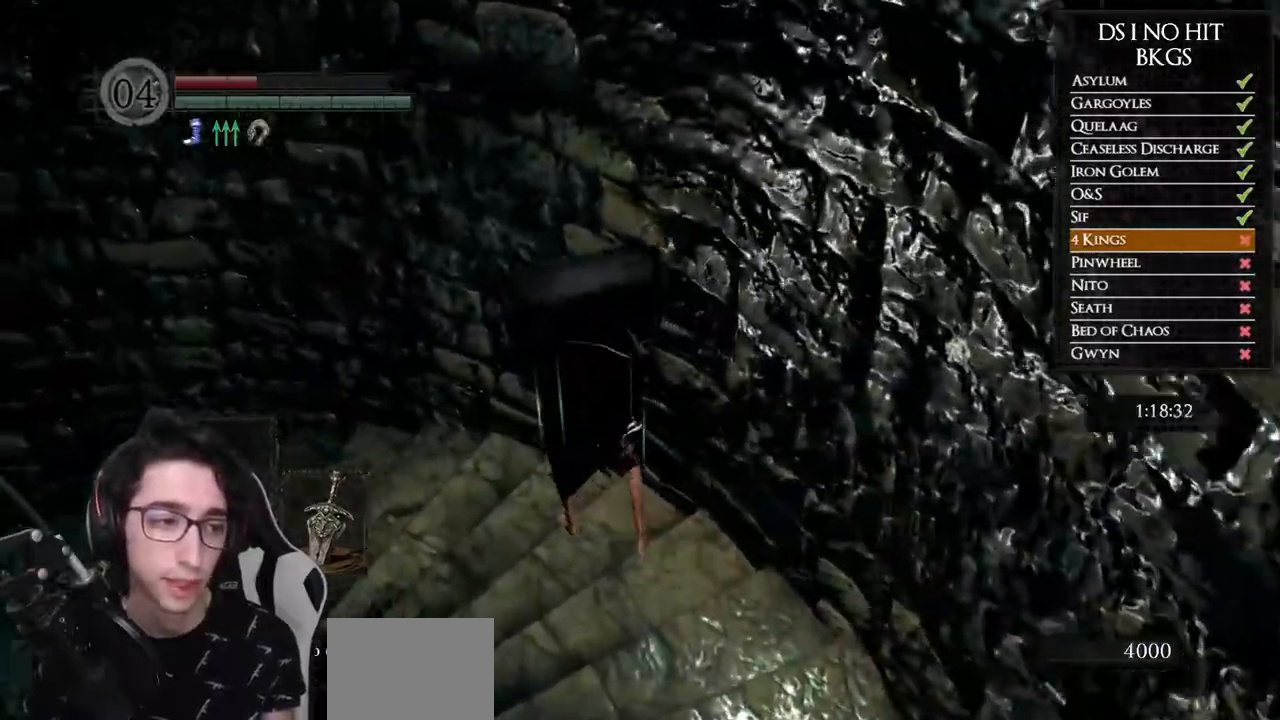
{"buttons": ["B"], "left_stick": "up", "right_stick": "center", "events": [[100, "left_stick", "up"], [133, "right_stick", "center"], [217, "right_stick", "down-left"], [417, "right_stick", "center"], [483, "B", "down"]]}
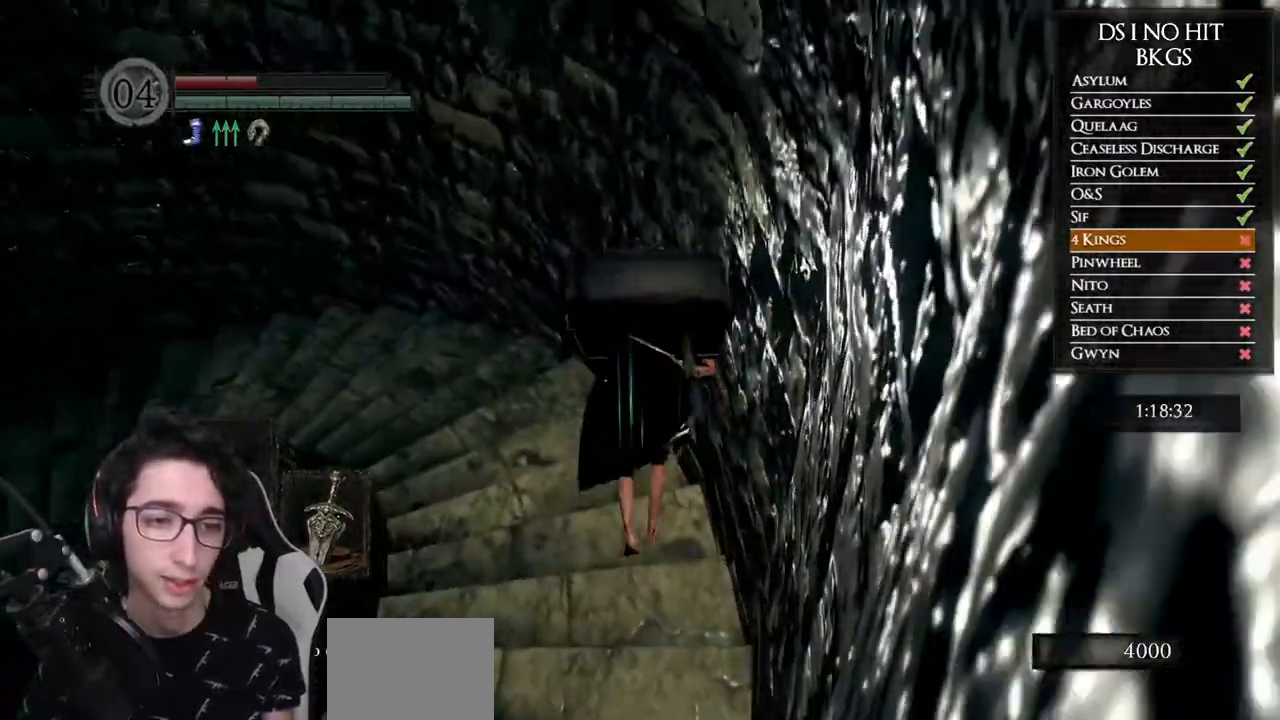
{"buttons": ["B"], "left_stick": "up", "right_stick": "center", "events": []}
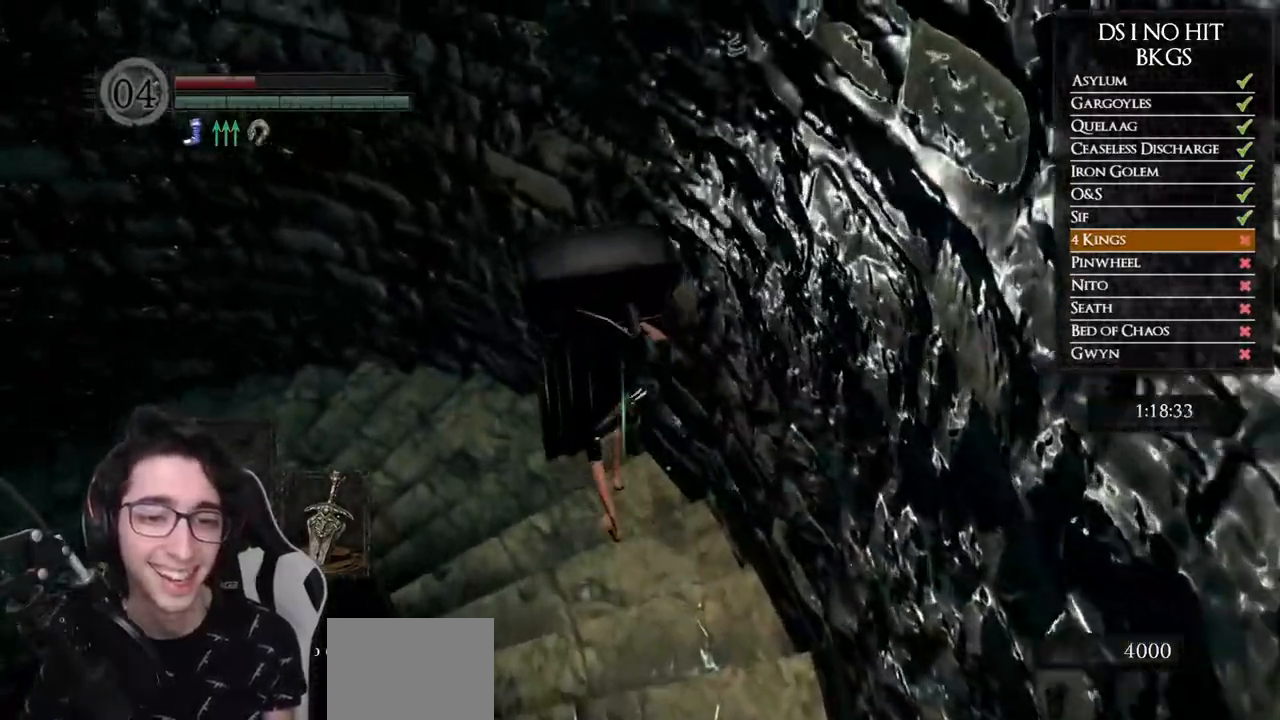
{"buttons": ["B"], "left_stick": "up", "right_stick": "center", "events": []}
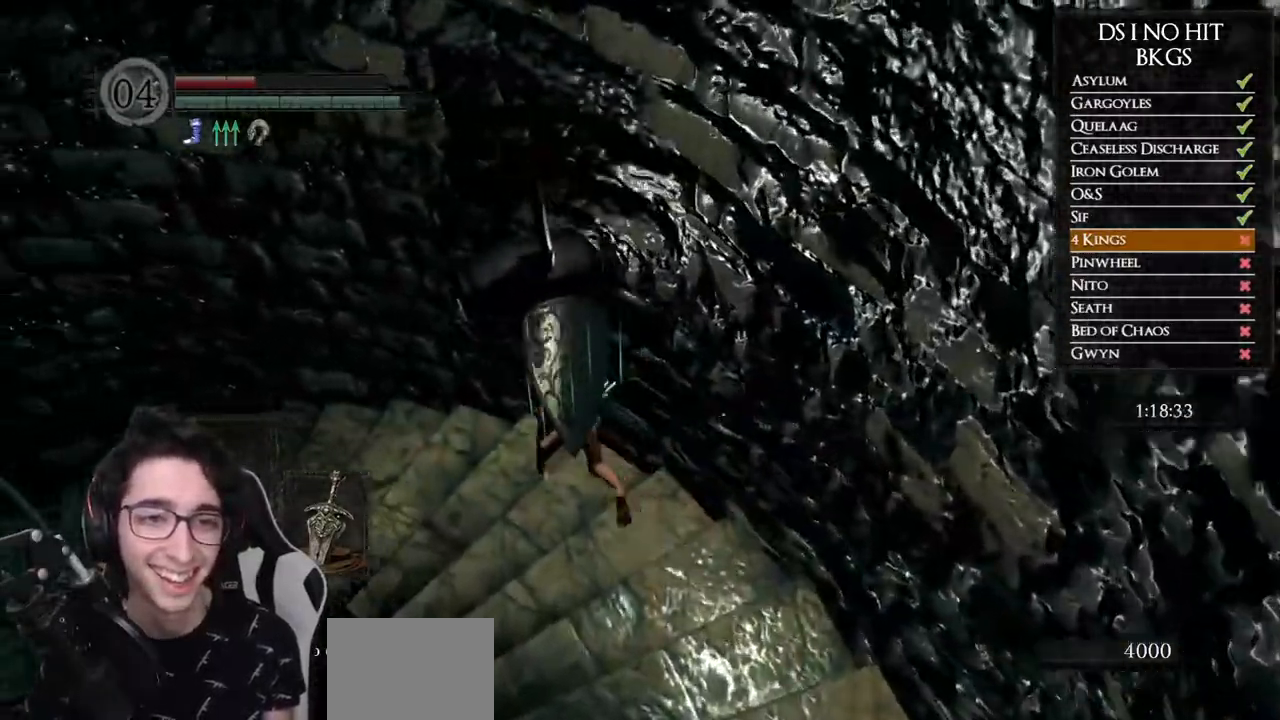
{"buttons": [], "left_stick": "up", "right_stick": "down-left", "events": [[350, "B", "up"], [500, "right_stick", "down-left"]]}
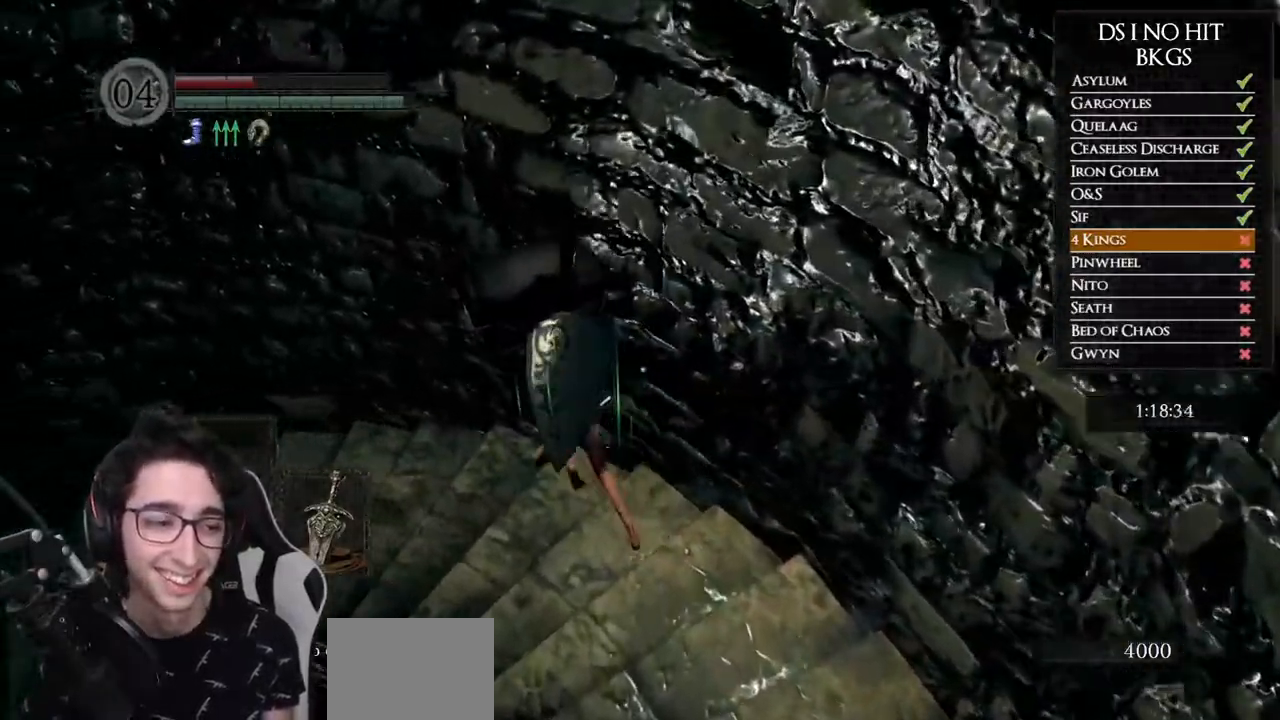
{"buttons": ["B"], "left_stick": "up", "right_stick": "center", "events": [[267, "right_stick", "center"], [350, "B", "down"]]}
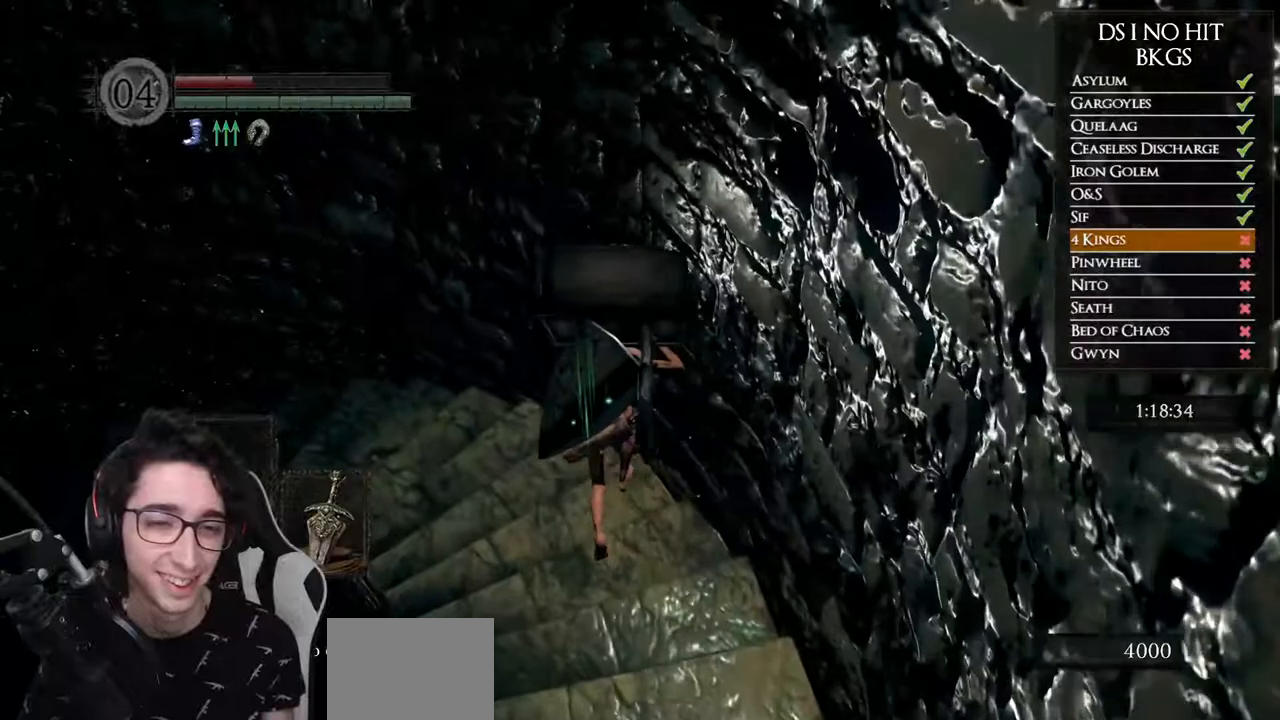
{"buttons": ["B"], "left_stick": "up", "right_stick": "center", "events": []}
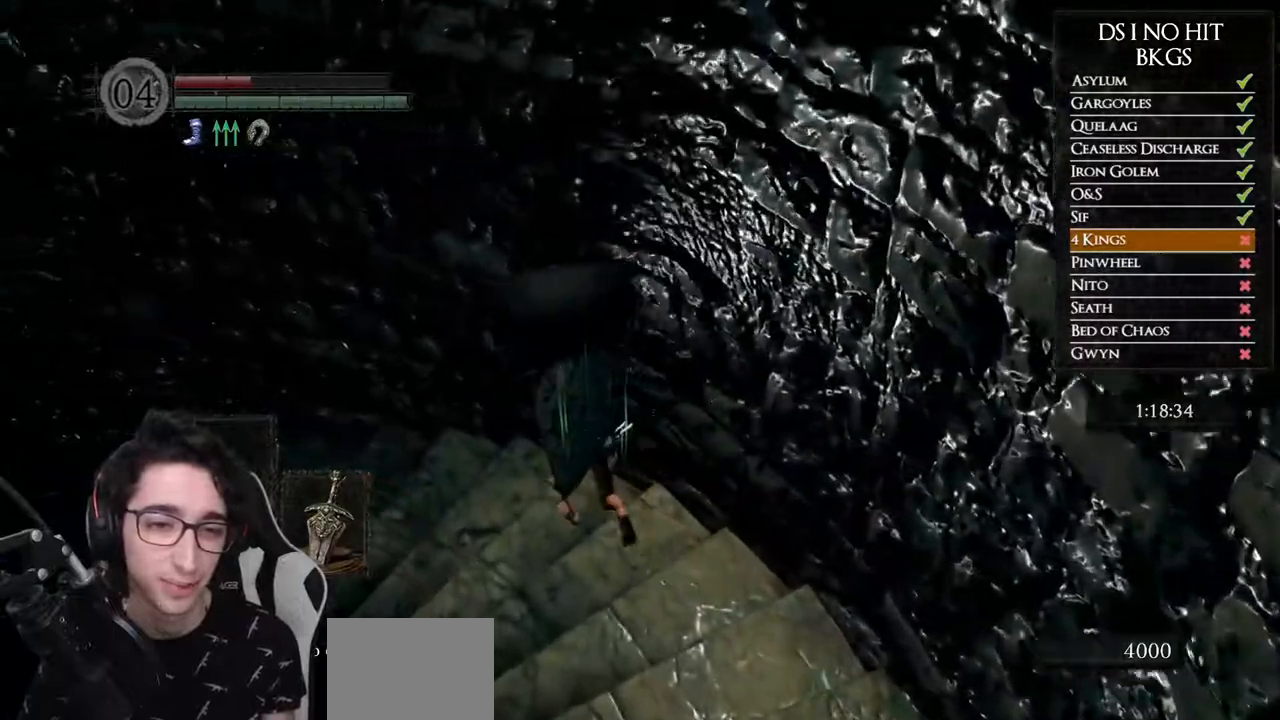
{"buttons": [], "left_stick": "up", "right_stick": "center", "events": [[83, "B", "up"], [217, "right_stick", "down-left"], [367, "right_stick", "center"]]}
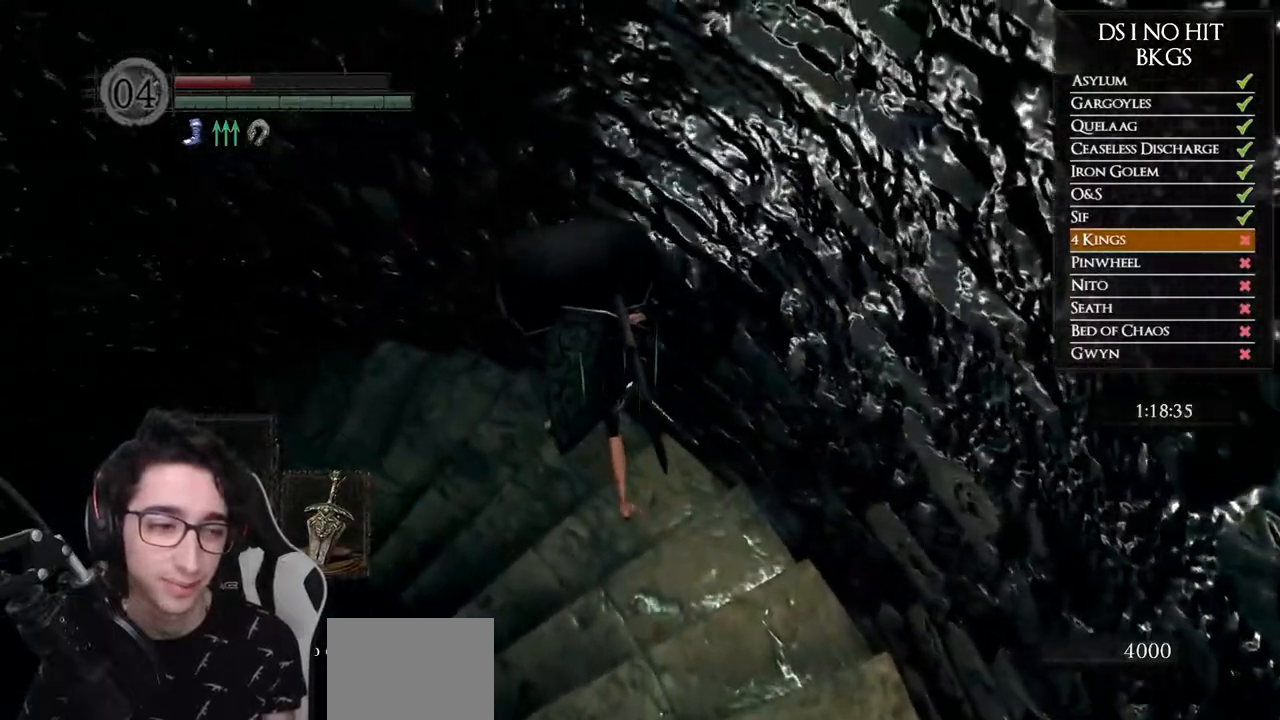
{"buttons": [], "left_stick": "up", "right_stick": "down-left", "events": [[100, "left_stick", "center"], [117, "right_stick", "down-left"], [267, "right_stick", "center"], [400, "right_stick", "down-left"], [433, "left_stick", "up"]]}
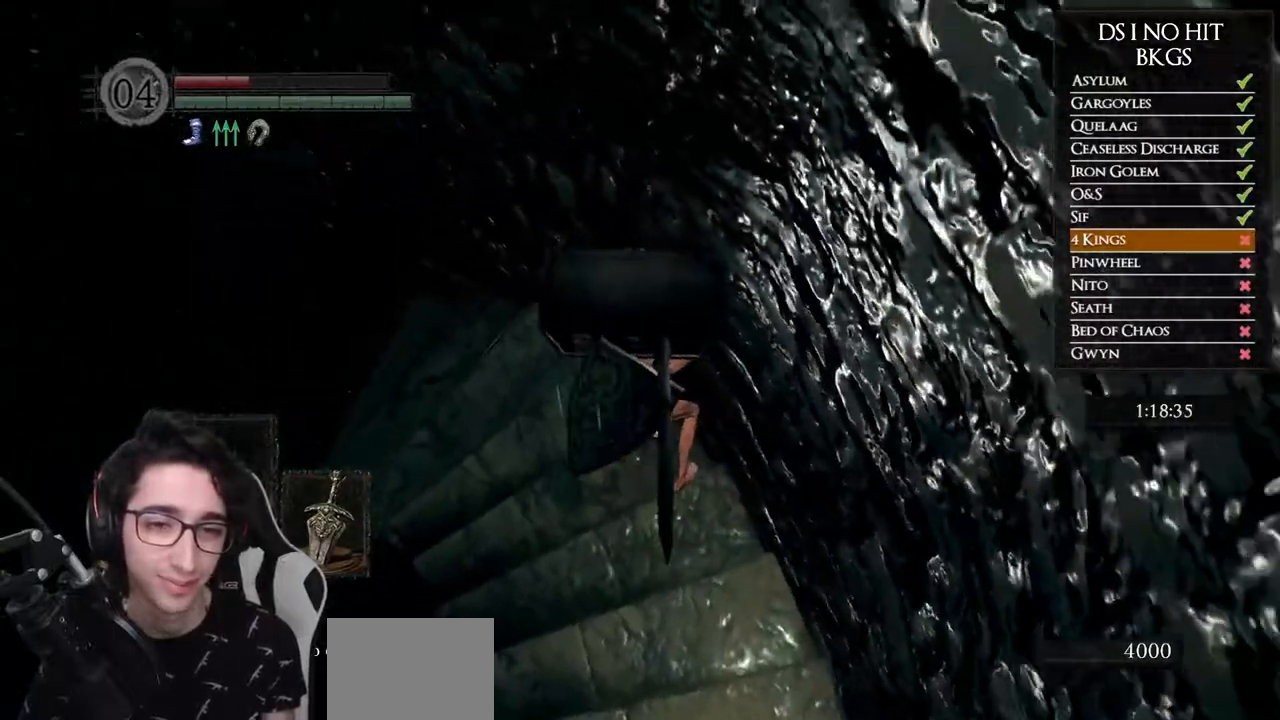
{"buttons": [], "left_stick": "up", "right_stick": "center", "events": [[67, "right_stick", "center"]]}
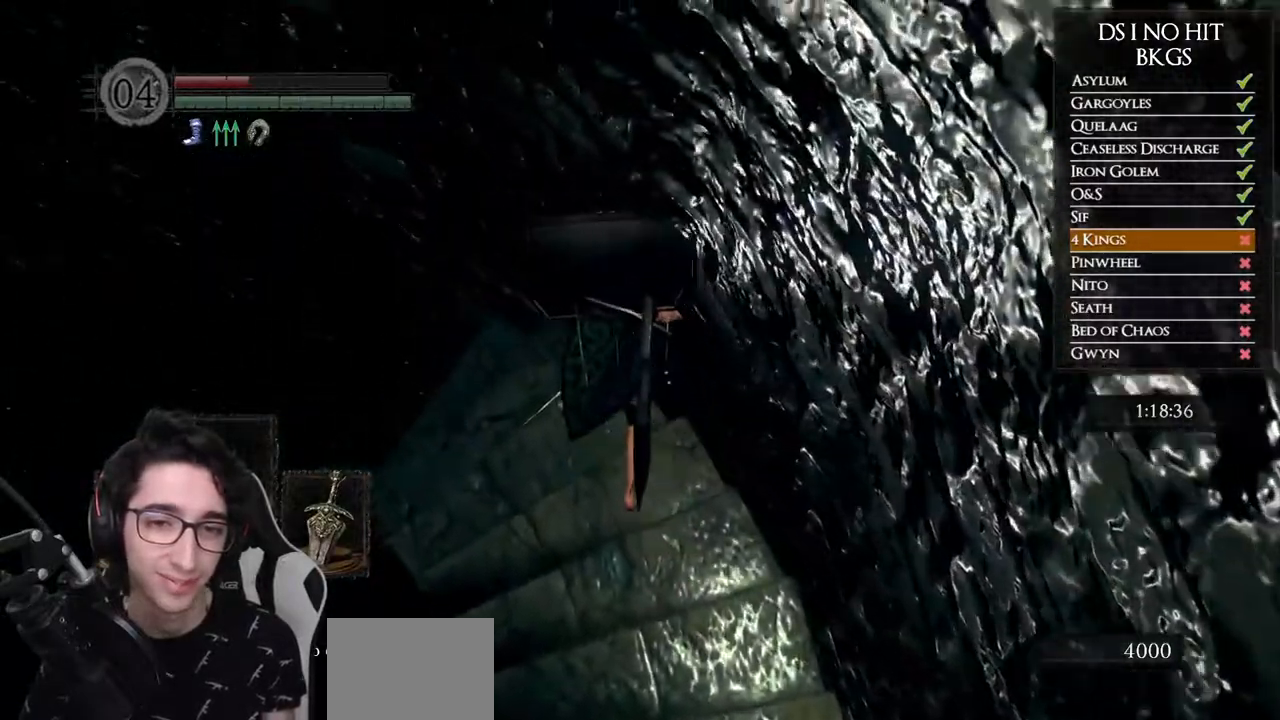
{"buttons": [], "left_stick": "center", "right_stick": "center", "events": [[50, "left_stick", "center"]]}